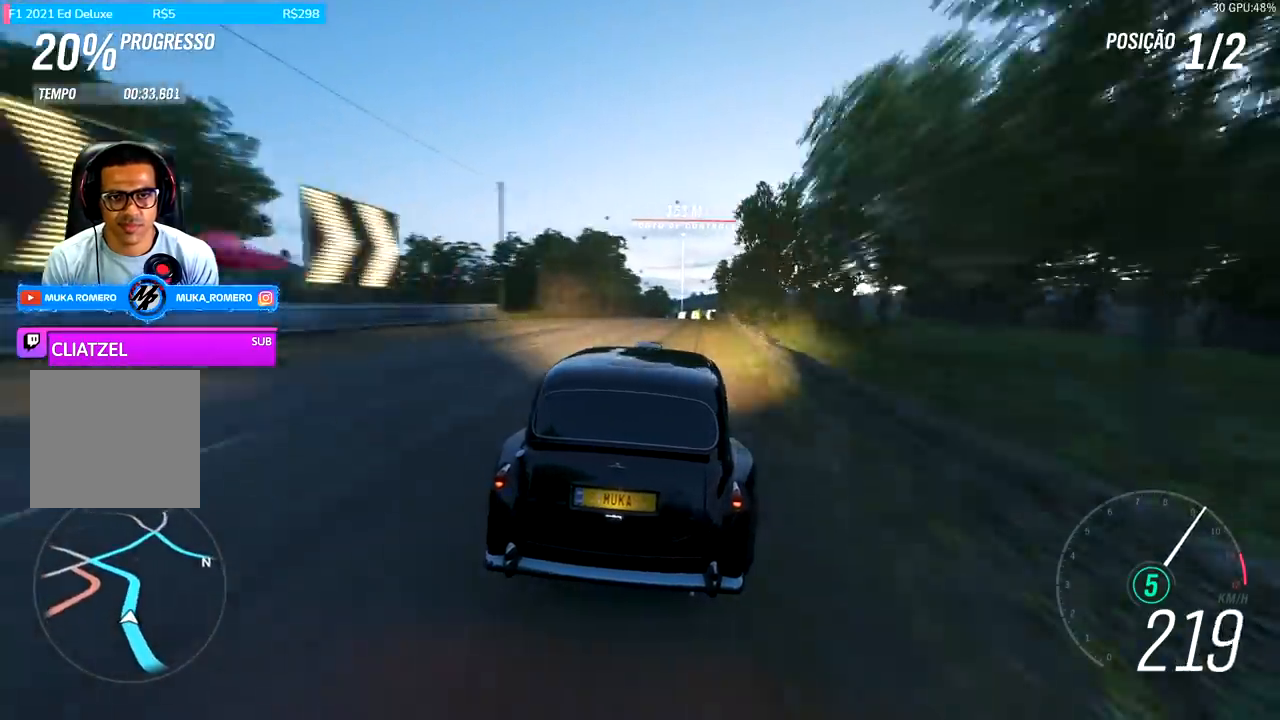
Gameplay with a controller (Xbox layout); each line is a JSON object with the inputs held at the frame after it. "events" lists button and stick changes between this image and that frame as [ms after this image, input, new state], when the widget could be followed in between.
{"buttons": ["R2"], "left_stick": "center", "right_stick": "center", "events": [[133, "left_stick", "center"]]}
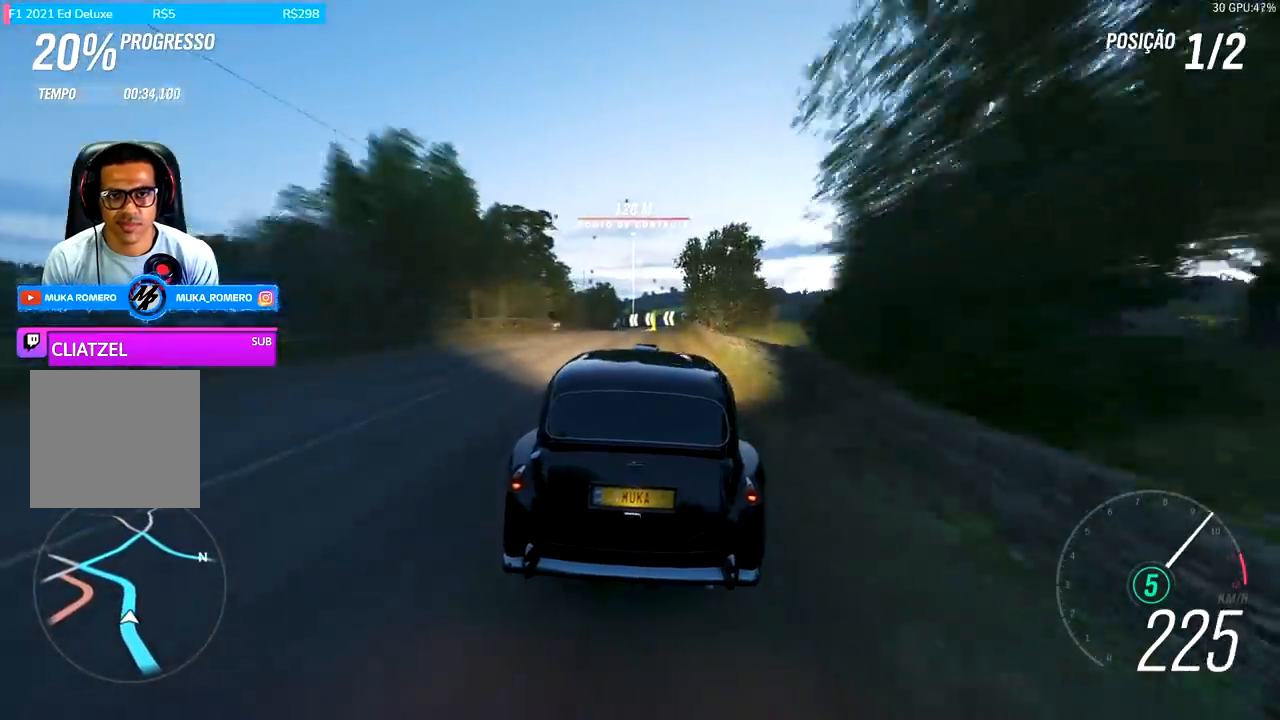
{"buttons": ["R2"], "left_stick": "center", "right_stick": "center", "events": [[133, "left_stick", "left"], [267, "left_stick", "center"]]}
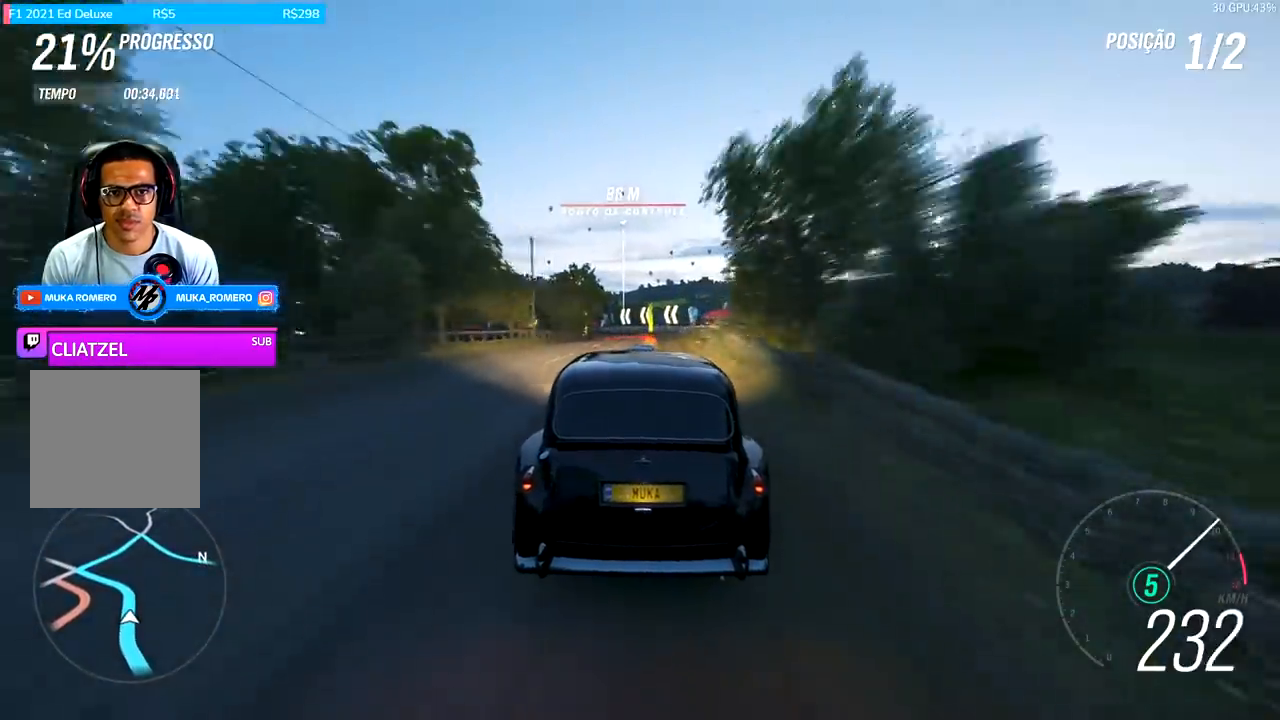
{"buttons": ["L2", "R2"], "left_stick": "left", "right_stick": "center", "events": [[133, "left_stick", "left"], [300, "L2", "down"], [367, "A", "down"], [367, "X", "down"], [467, "X", "up"], [500, "A", "up"]]}
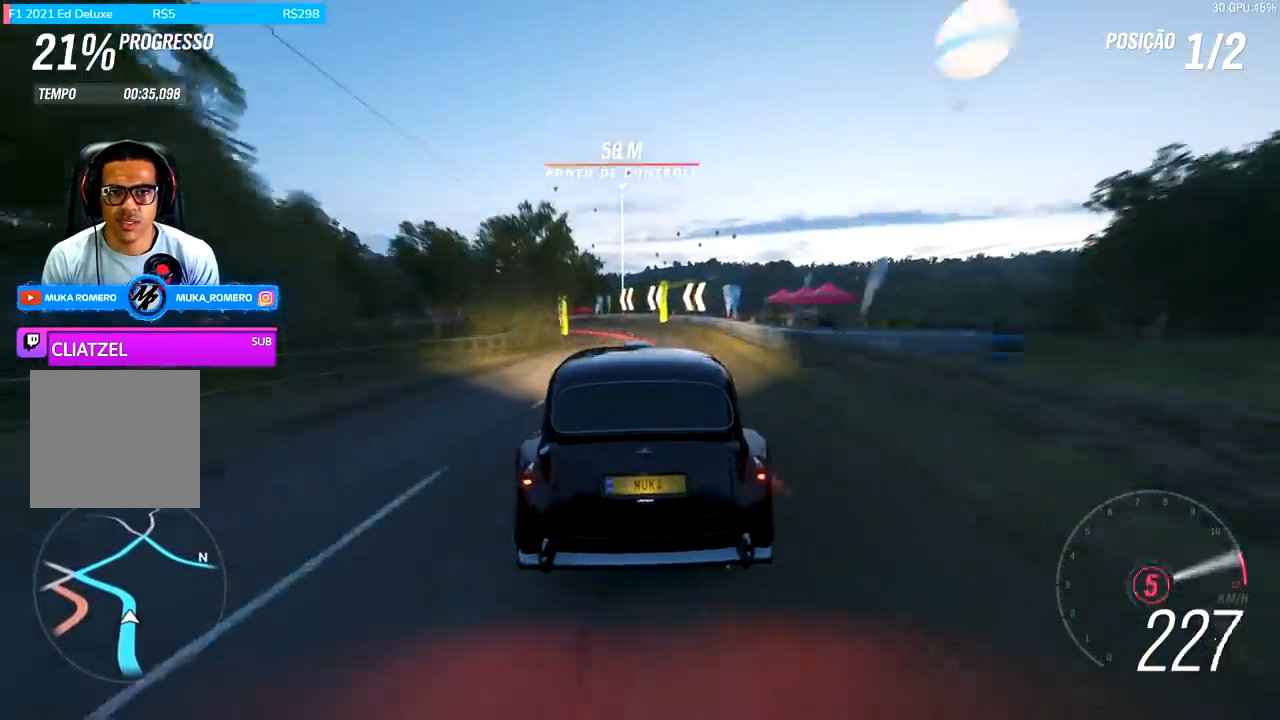
{"buttons": [], "left_stick": "left", "right_stick": "center"}
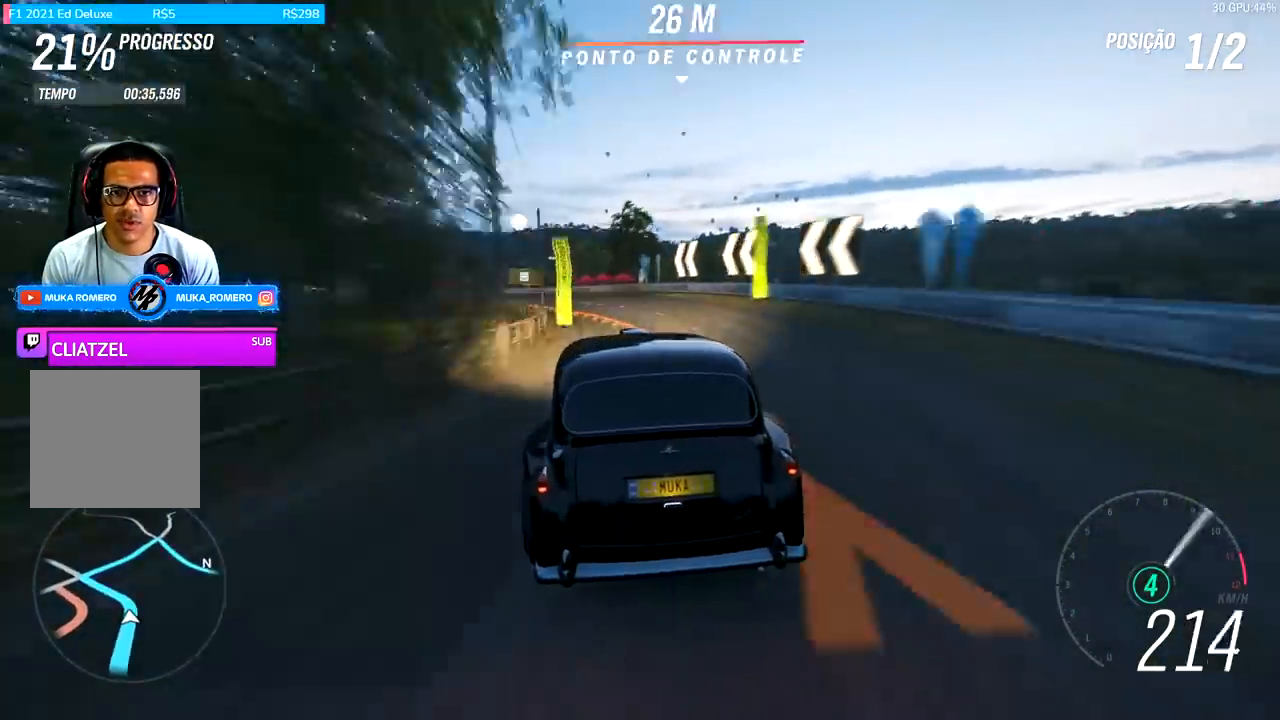
{"buttons": ["R2"], "left_stick": "left", "right_stick": "center", "events": [[100, "L2", "down"], [167, "L2", "up"], [400, "R2", "down"]]}
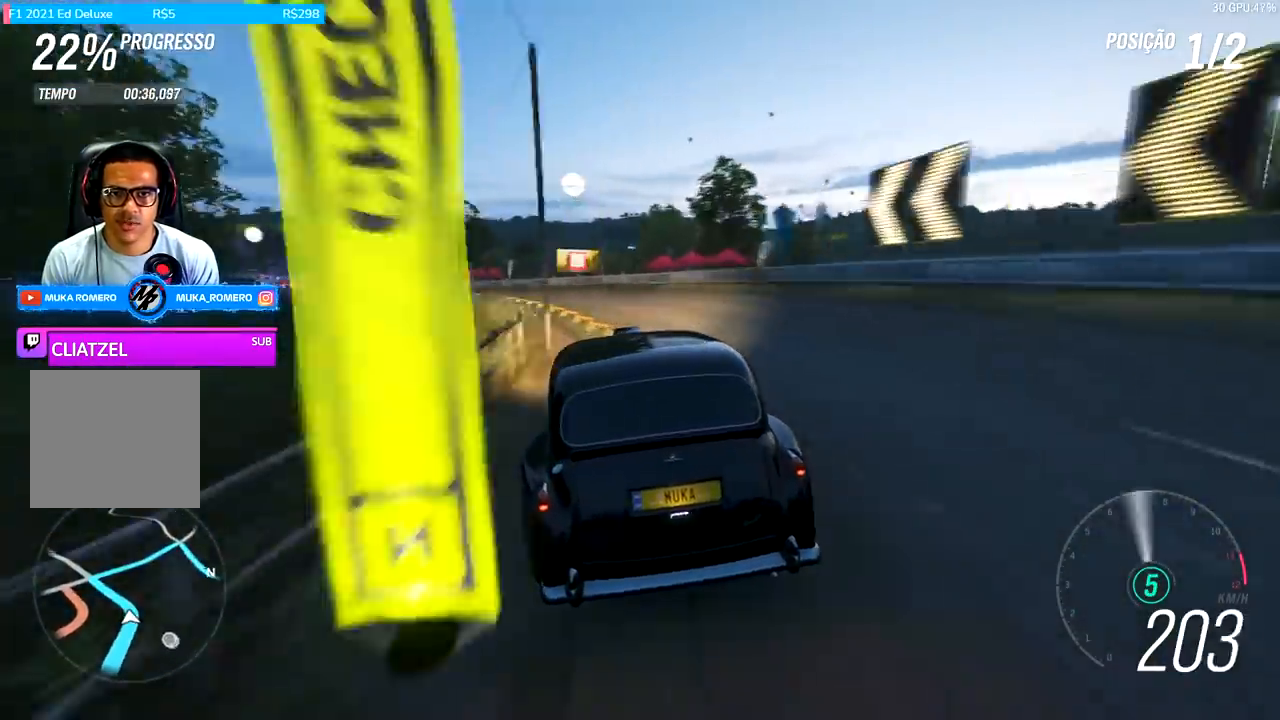
{"buttons": [], "left_stick": "down-left", "right_stick": "center", "events": [[333, "left_stick", "down-left"], [367, "R2", "up"]]}
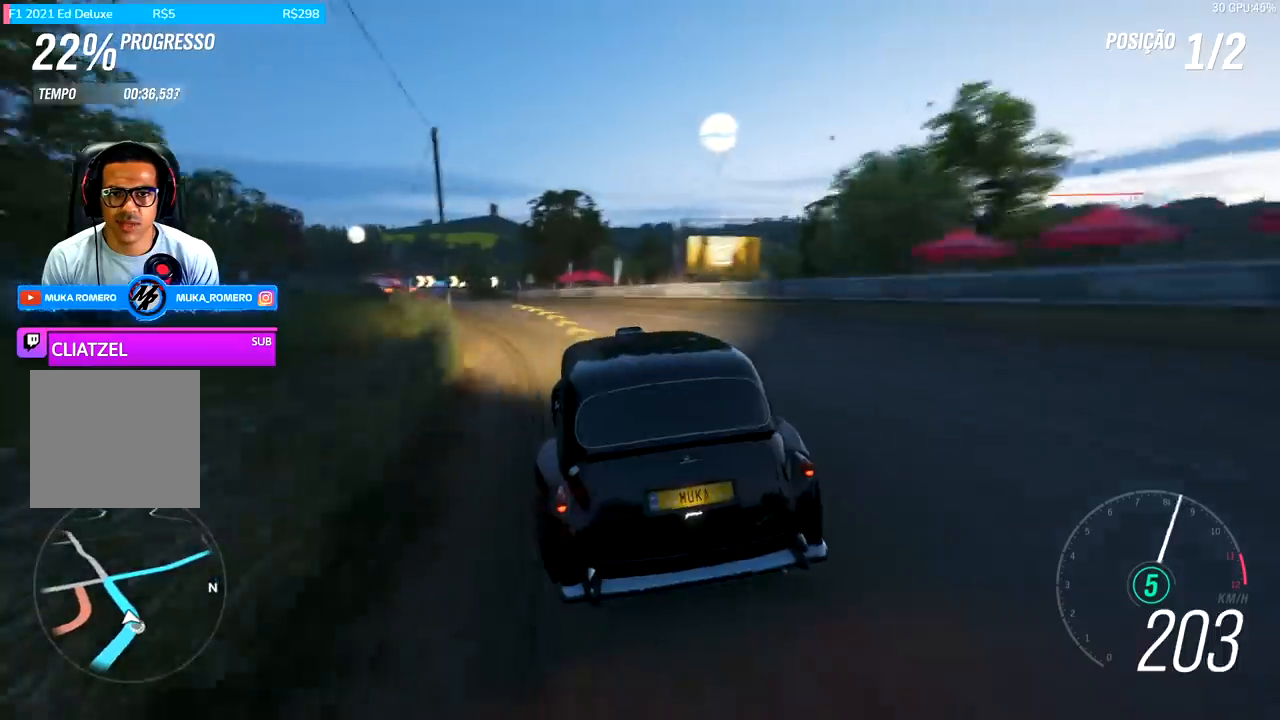
{"buttons": ["R2"], "left_stick": "down-left", "right_stick": "center", "events": [[133, "R2", "down"]]}
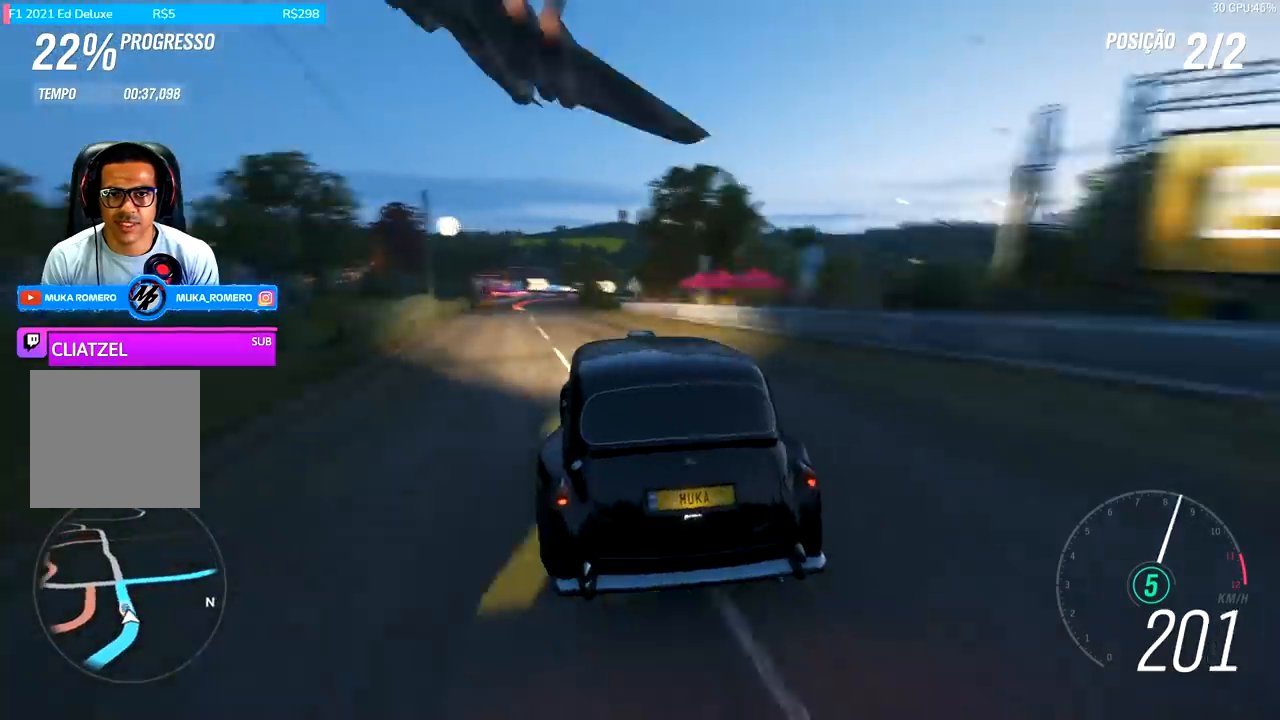
{"buttons": ["R2"], "left_stick": "left", "right_stick": "center", "events": [[233, "left_stick", "center"], [400, "left_stick", "left"]]}
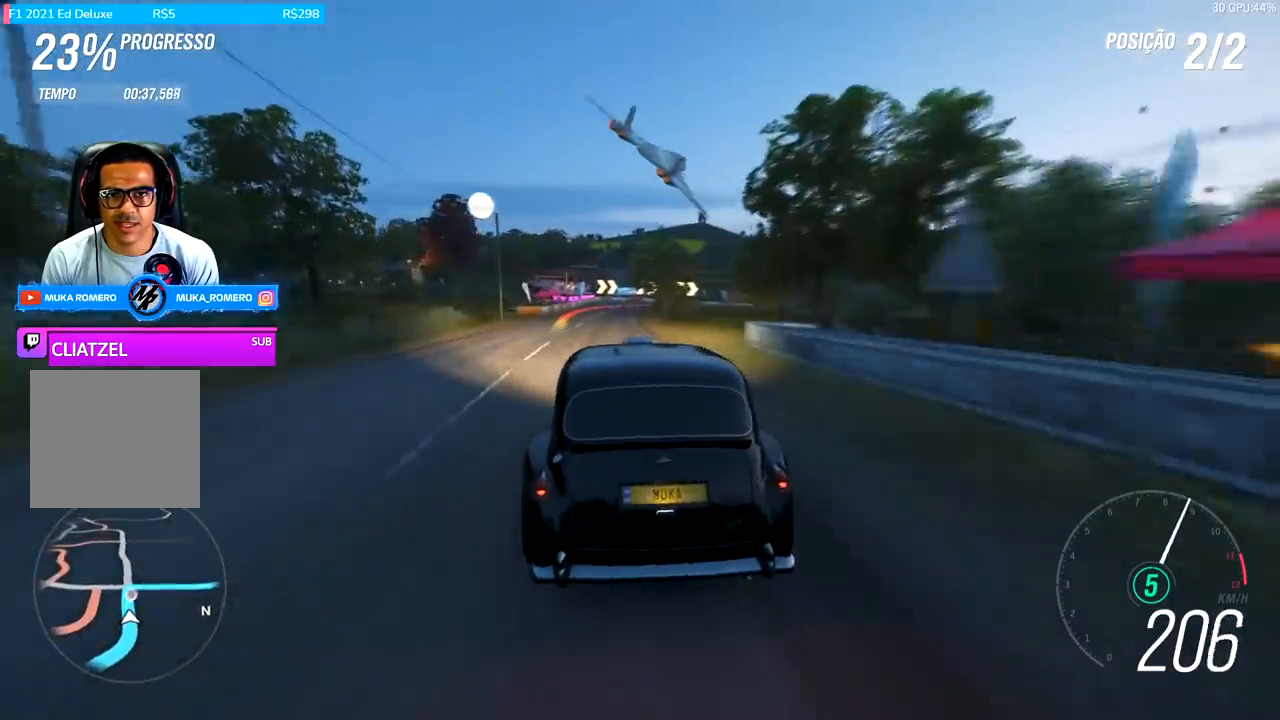
{"buttons": [], "left_stick": "center", "right_stick": "center", "events": [[67, "left_stick", "center"], [233, "left_stick", "down-left"], [367, "R2", "up"], [367, "left_stick", "center"]]}
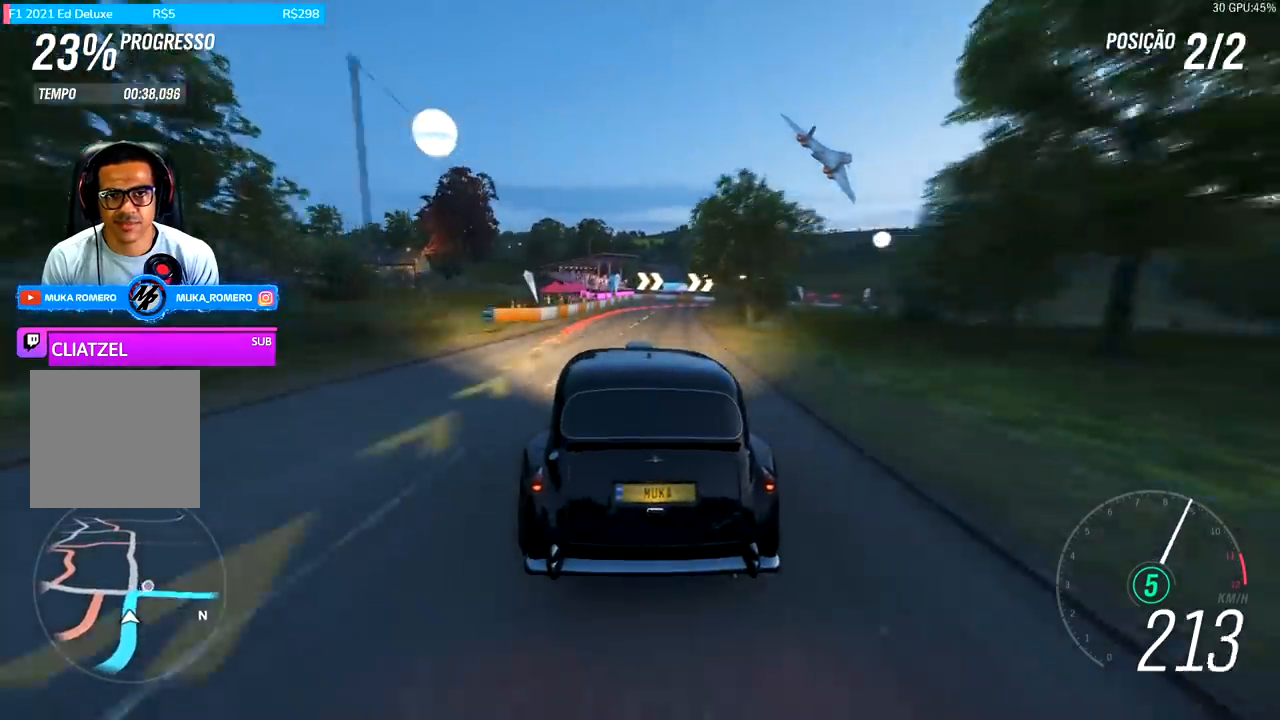
{"buttons": ["L2", "R2"], "left_stick": "right", "right_stick": "center", "events": [[33, "R2", "down"], [67, "A", "down"], [67, "X", "down"], [133, "left_stick", "left"], [167, "L2", "down"], [200, "A", "up"], [200, "X", "up"], [233, "R2", "up"], [233, "left_stick", "center"], [400, "R2", "down"], [467, "left_stick", "right"]]}
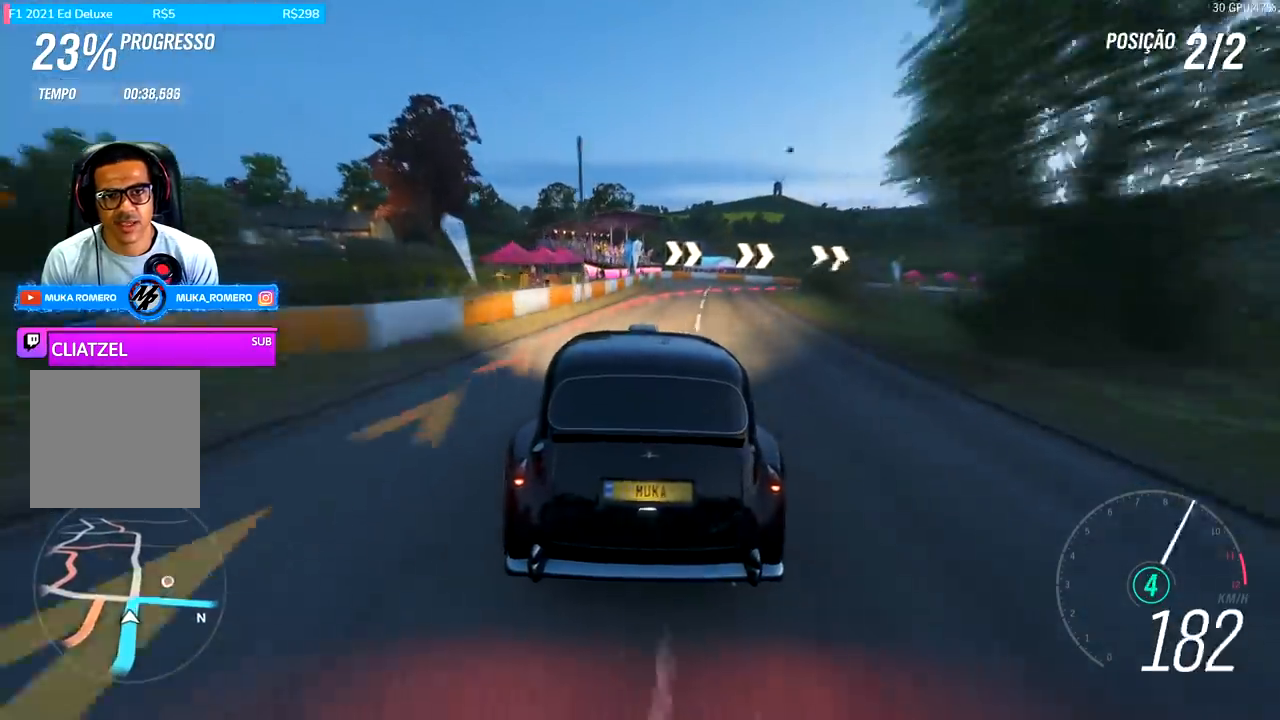
{"buttons": ["L2"], "left_stick": "right", "right_stick": "center", "events": [[67, "A", "down"], [67, "X", "down"], [167, "A", "up"], [167, "X", "up"], [233, "R2", "up"]]}
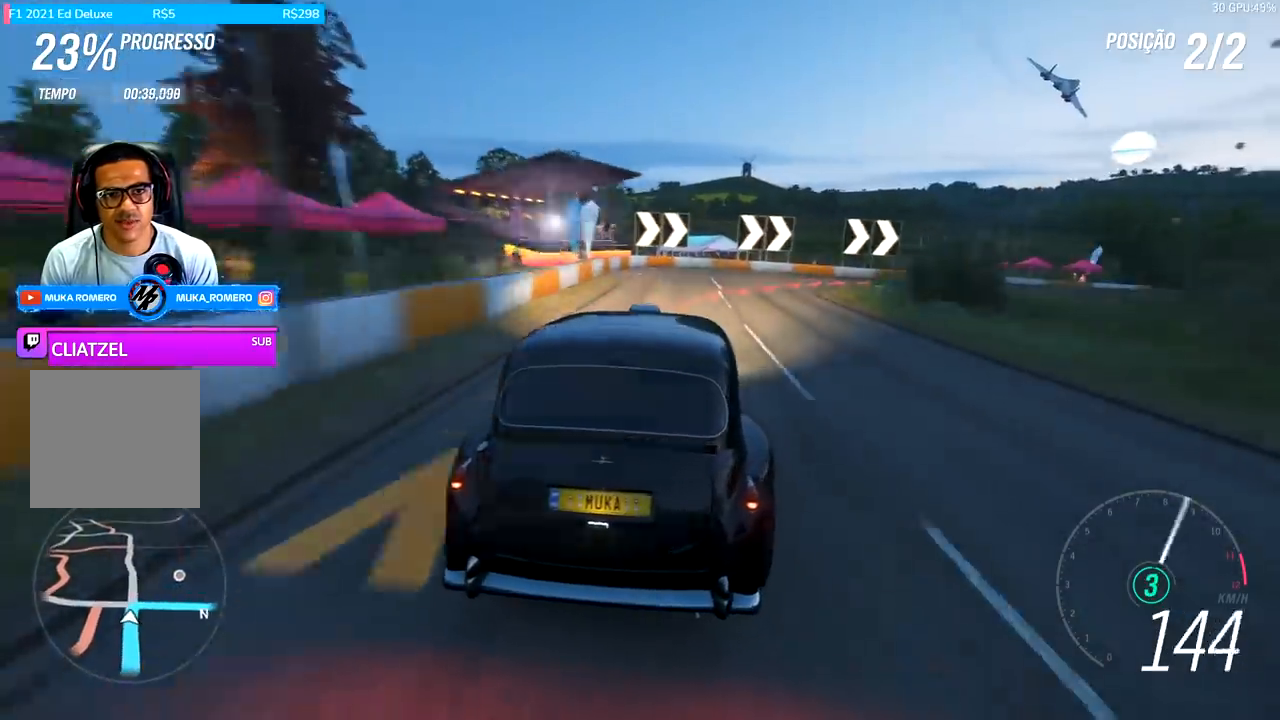
{"buttons": ["L2"], "left_stick": "right", "right_stick": "center", "events": []}
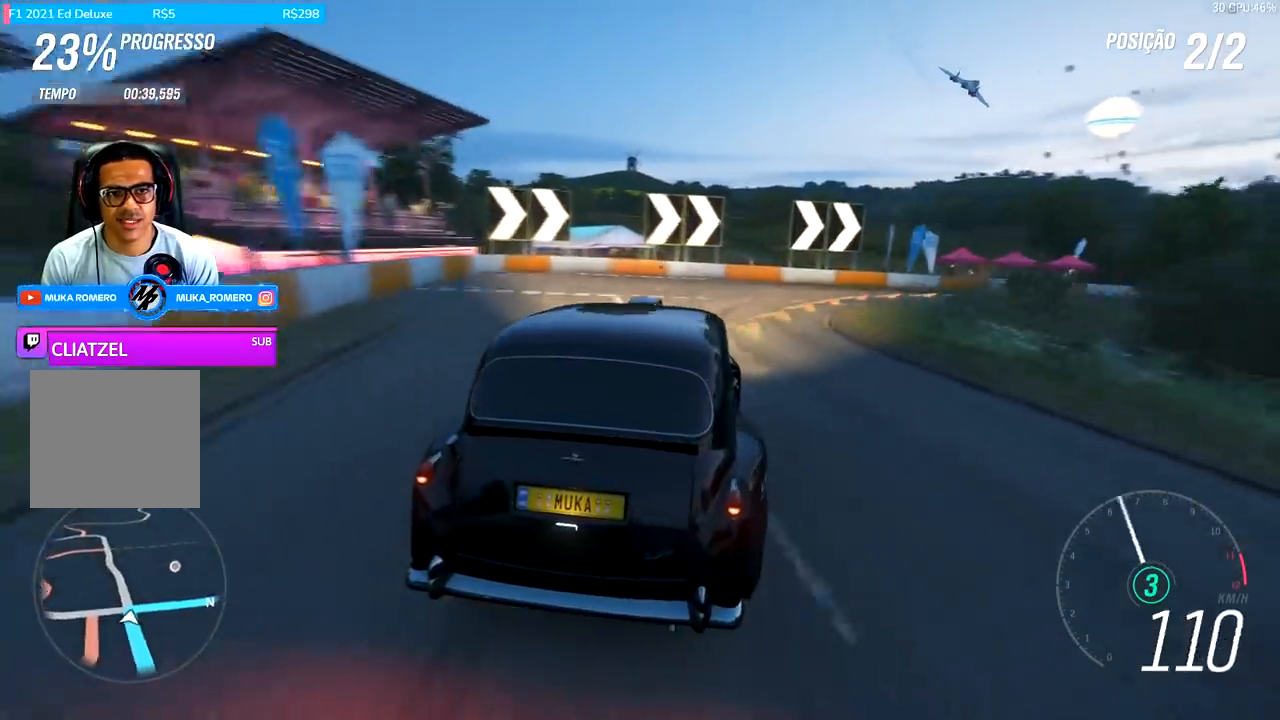
{"buttons": [], "left_stick": "right", "right_stick": "center", "events": [[367, "L2", "up"]]}
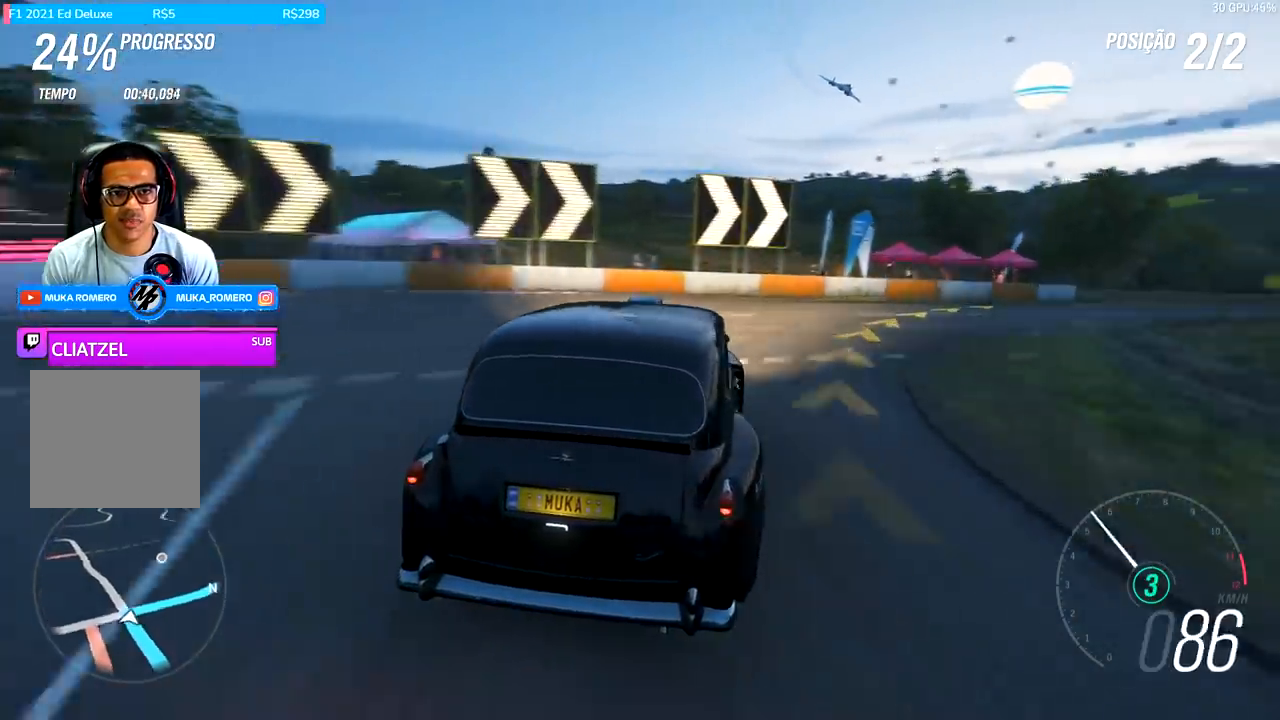
{"buttons": ["R2"], "left_stick": "right", "right_stick": "center", "events": [[233, "R2", "down"]]}
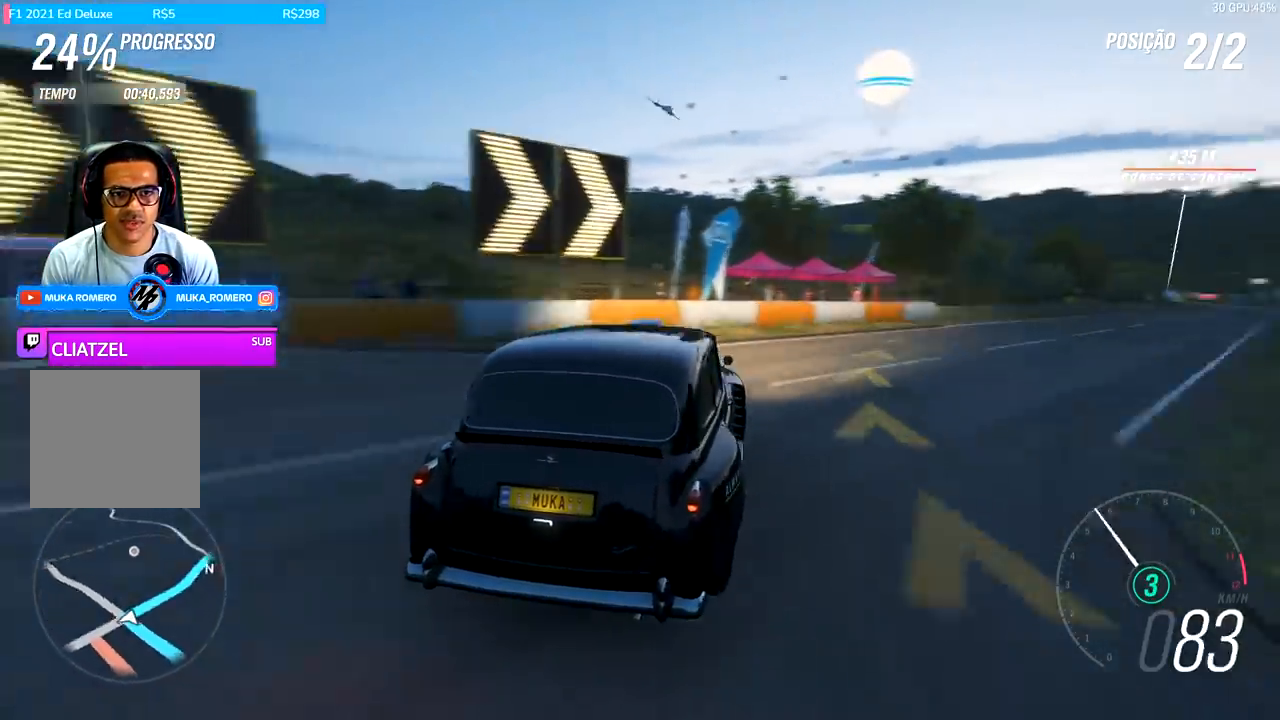
{"buttons": ["R2"], "left_stick": "right", "right_stick": "center", "events": [[367, "left_stick", "center"], [500, "left_stick", "right"]]}
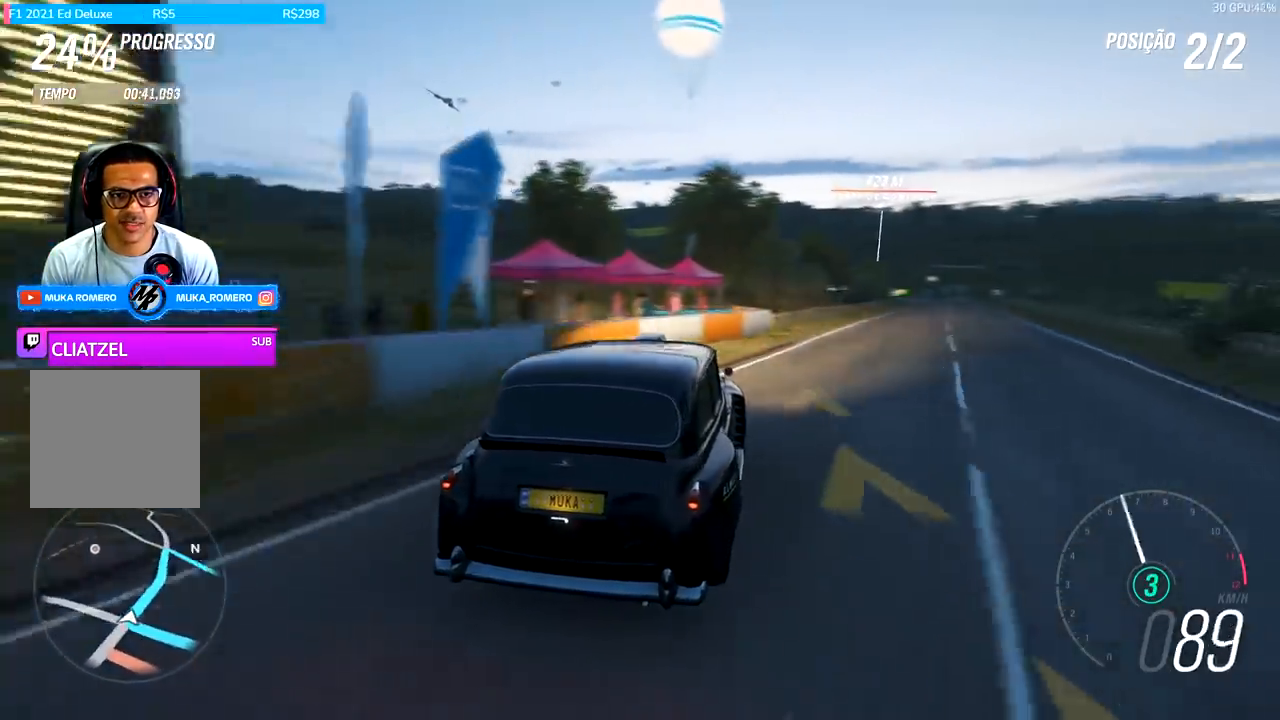
{"buttons": ["R2"], "left_stick": "right", "right_stick": "center", "events": [[300, "left_stick", "center"], [400, "left_stick", "right"]]}
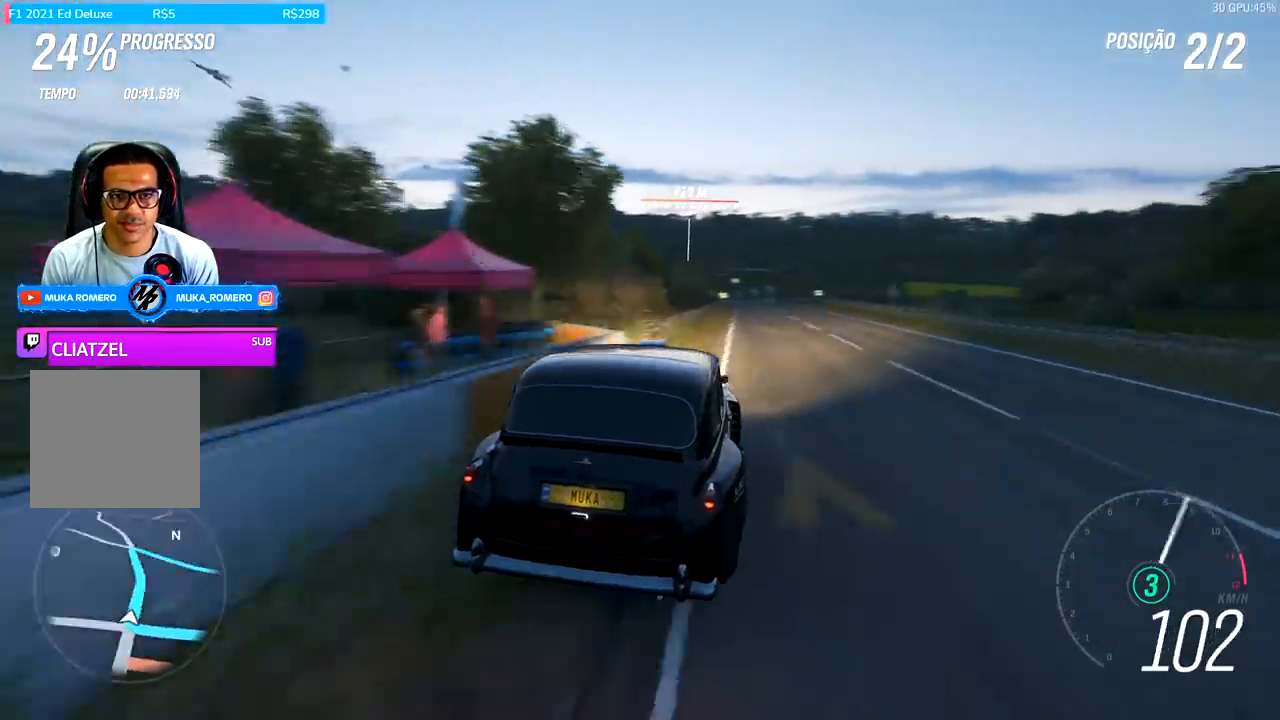
{"buttons": [], "left_stick": "down-left", "right_stick": "center", "events": [[167, "left_stick", "center"], [267, "left_stick", "down-left"], [500, "R2", "up"]]}
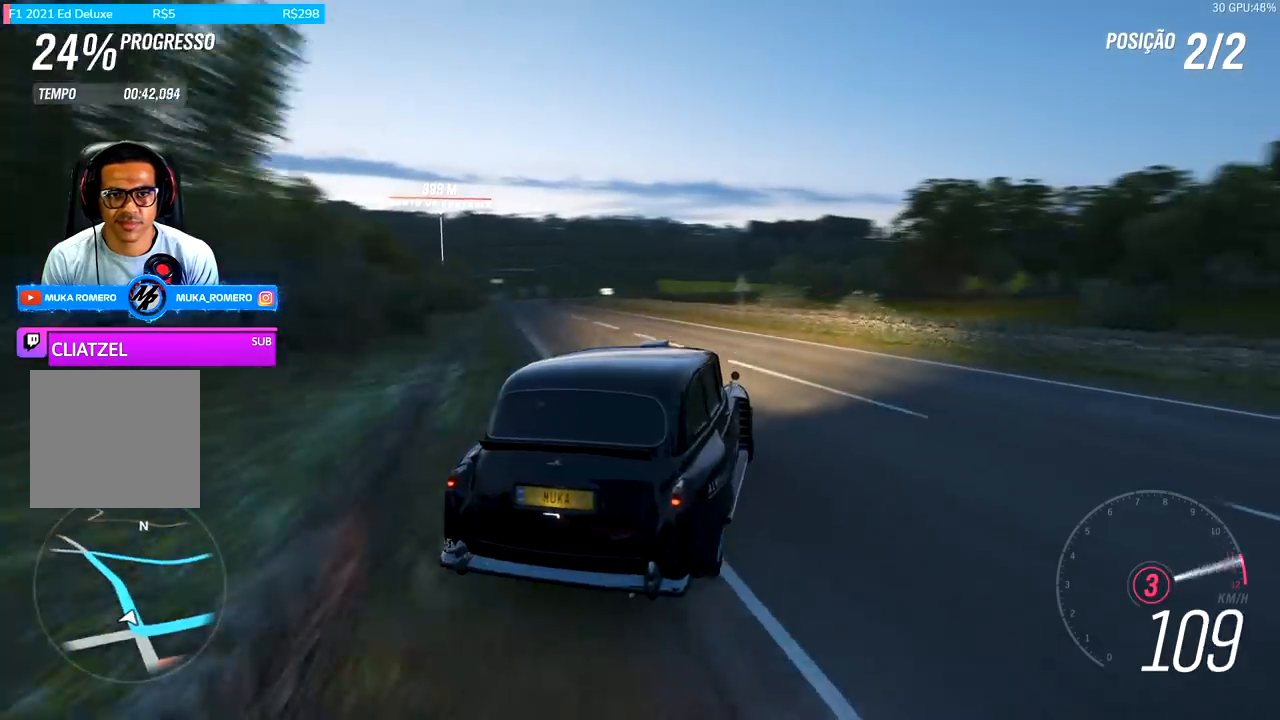
{"buttons": ["R2"], "left_stick": "right", "right_stick": "center", "events": [[67, "R2", "down"], [300, "left_stick", "center"], [333, "R2", "up"], [433, "left_stick", "right"], [467, "R2", "down"]]}
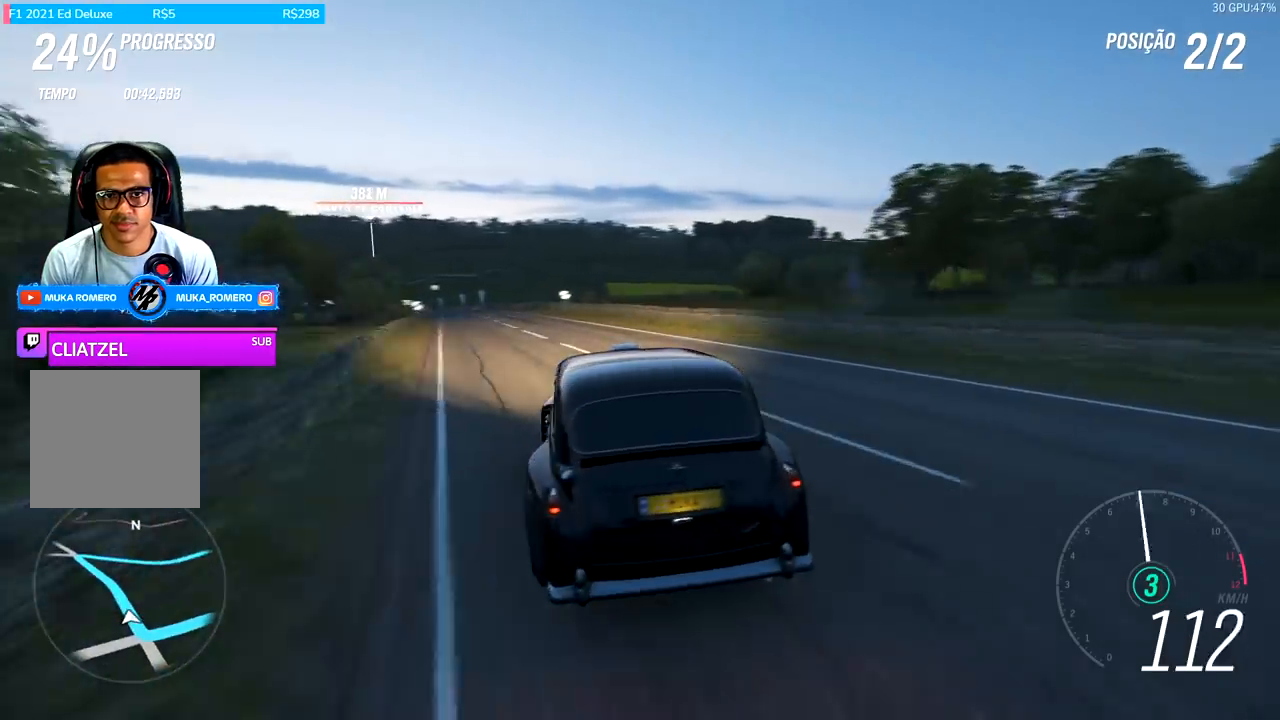
{"buttons": ["R2"], "left_stick": "left", "right_stick": "center", "events": [[267, "left_stick", "center"], [367, "left_stick", "left"]]}
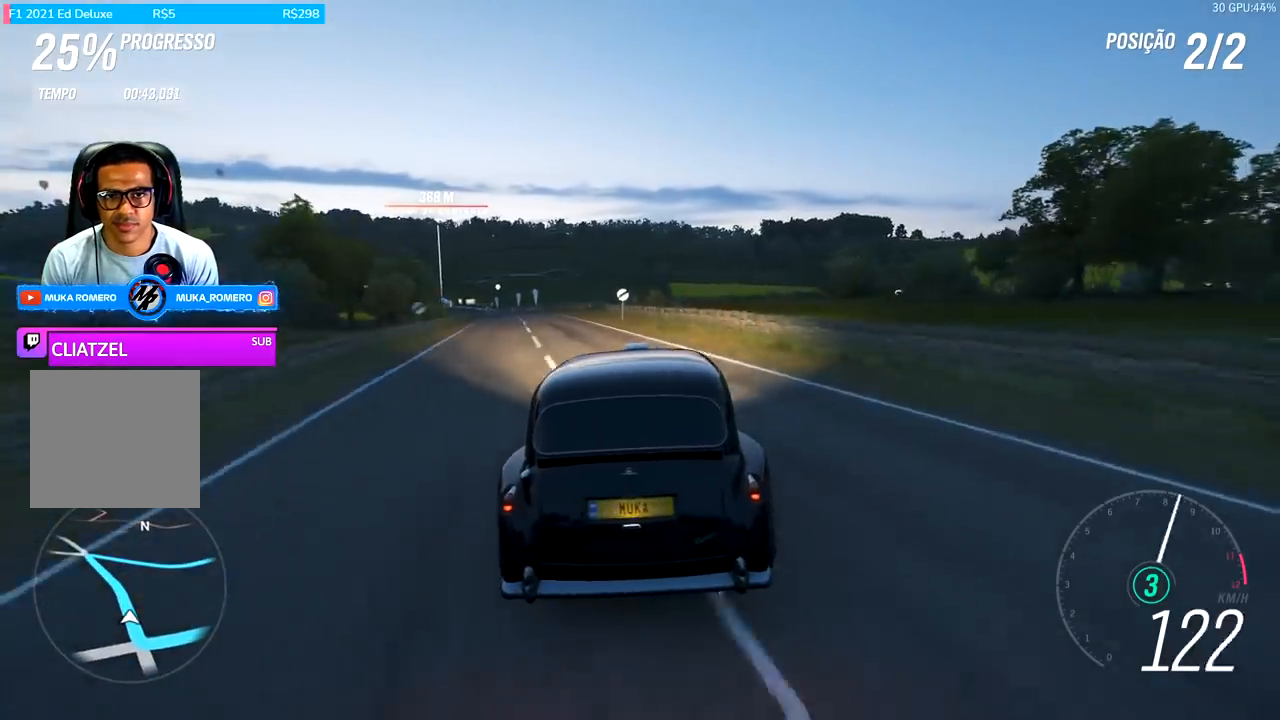
{"buttons": ["R2"], "left_stick": "down-left", "right_stick": "center", "events": [[267, "left_stick", "center"], [467, "left_stick", "down-left"]]}
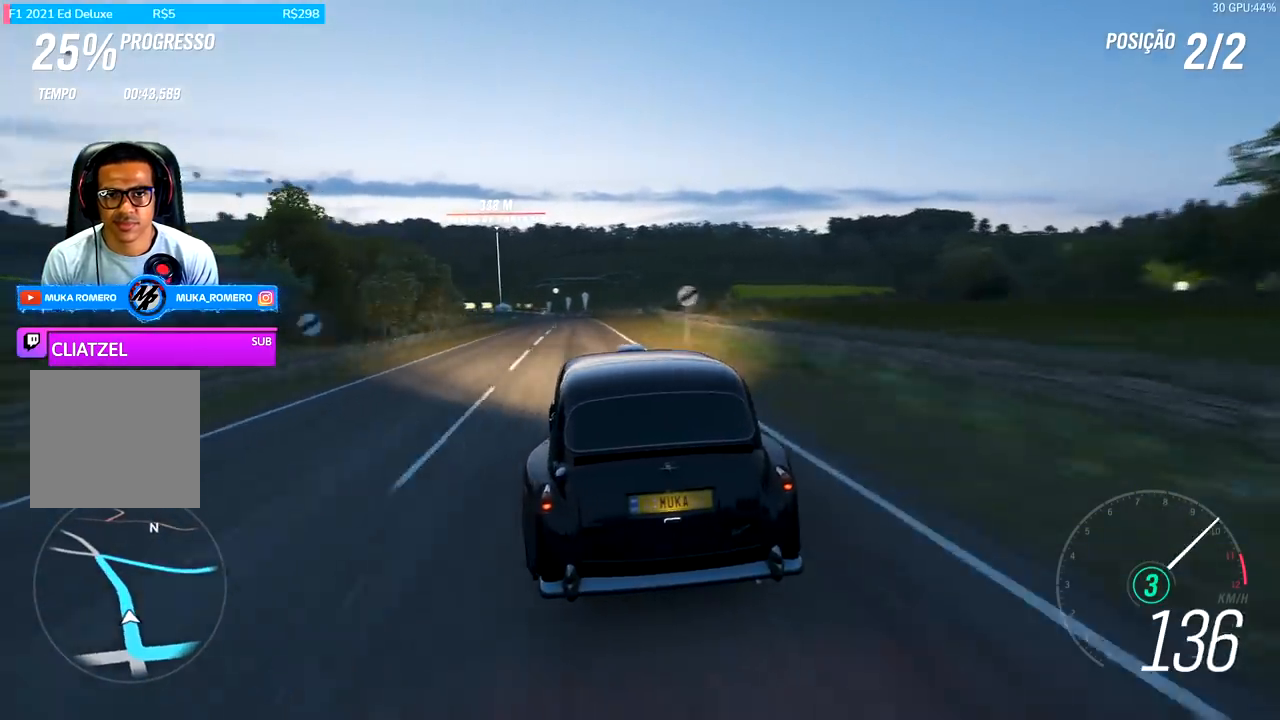
{"buttons": ["R2"], "left_stick": "center", "right_stick": "center", "events": [[133, "left_stick", "center"]]}
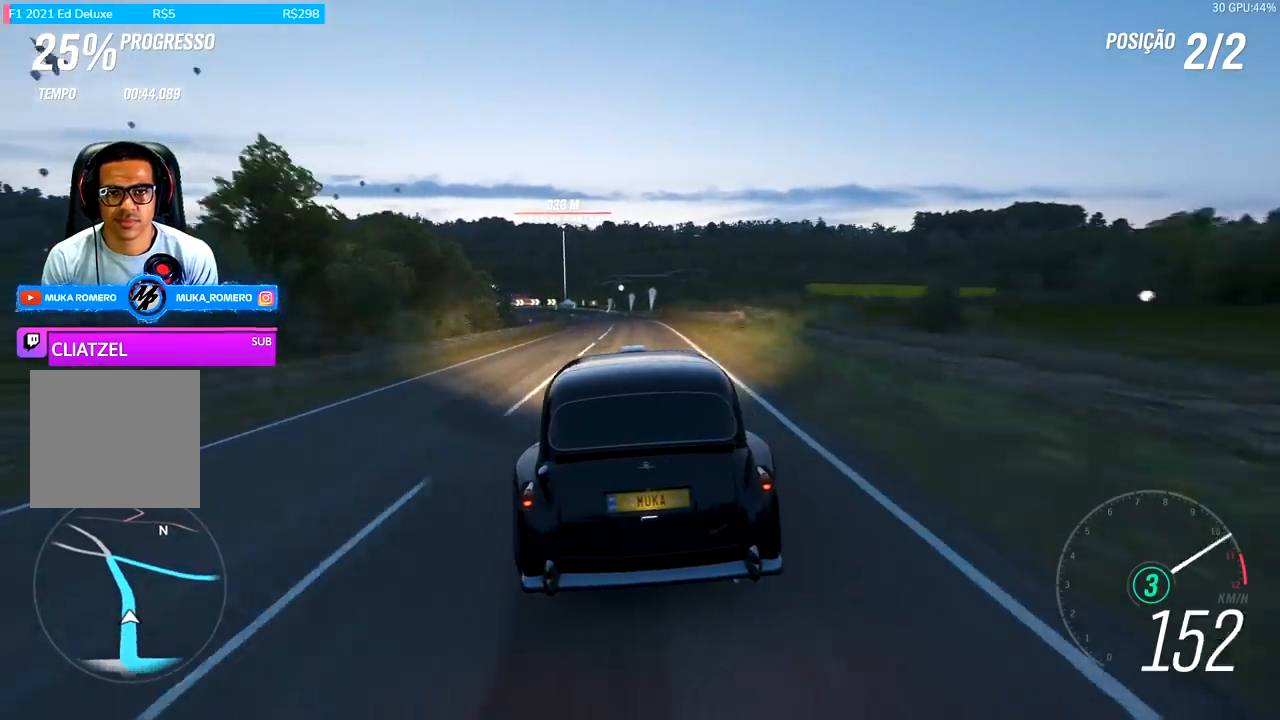
{"buttons": ["R2"], "left_stick": "center", "right_stick": "center", "events": [[200, "A", "down"], [200, "B", "down"], [300, "A", "up"], [300, "B", "up"]]}
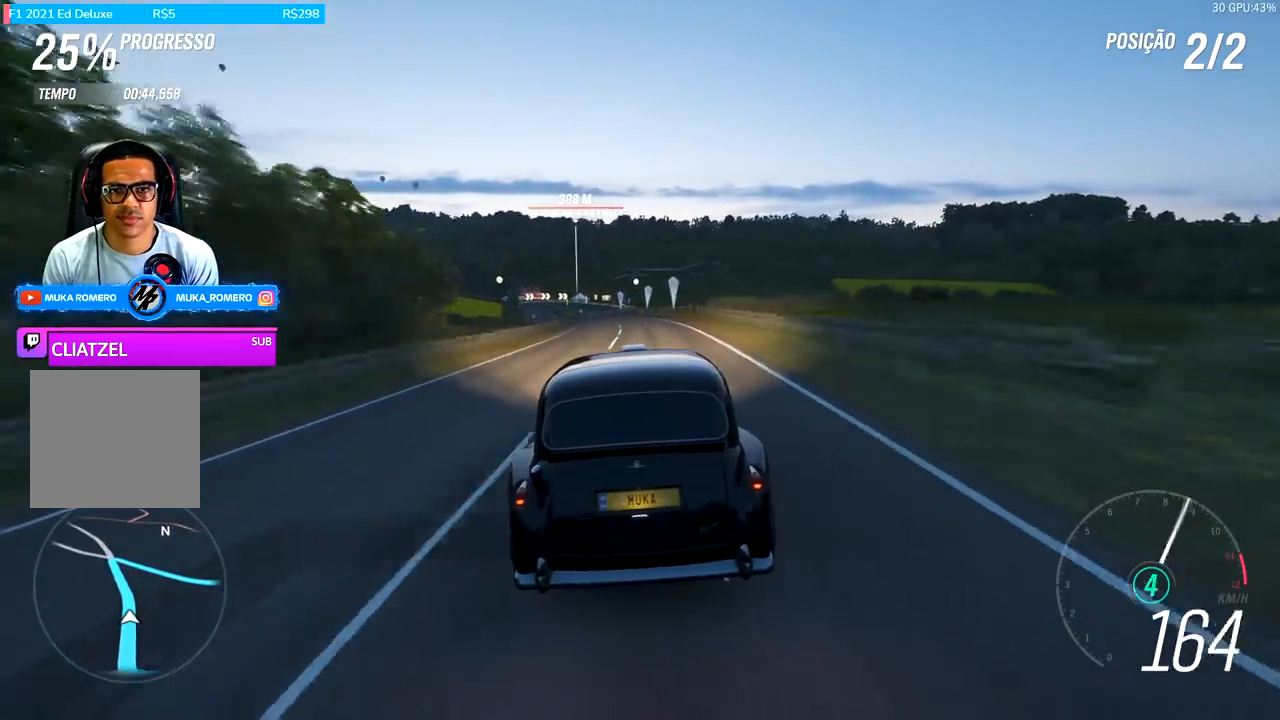
{"buttons": ["R2"], "left_stick": "center", "right_stick": "center", "events": [[200, "left_stick", "down-left"], [500, "left_stick", "center"]]}
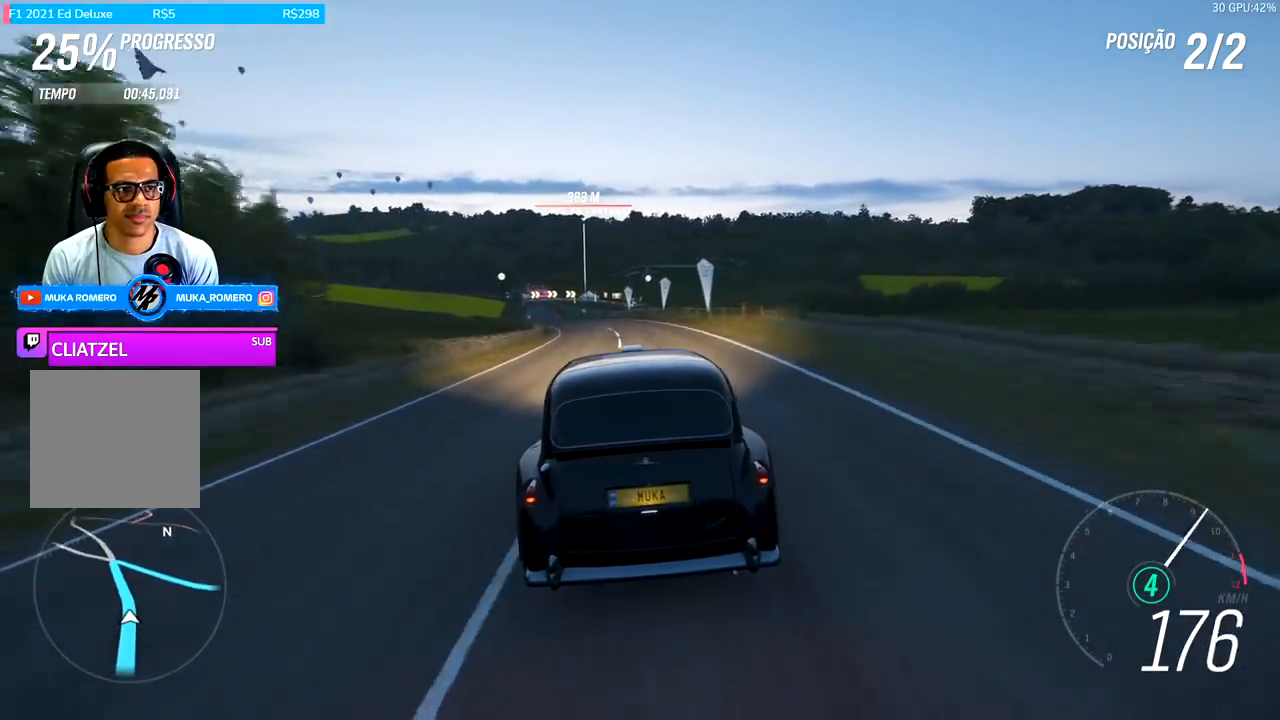
{"buttons": ["R2"], "left_stick": "left", "right_stick": "center", "events": [[167, "left_stick", "left"], [300, "left_stick", "center"], [467, "left_stick", "left"]]}
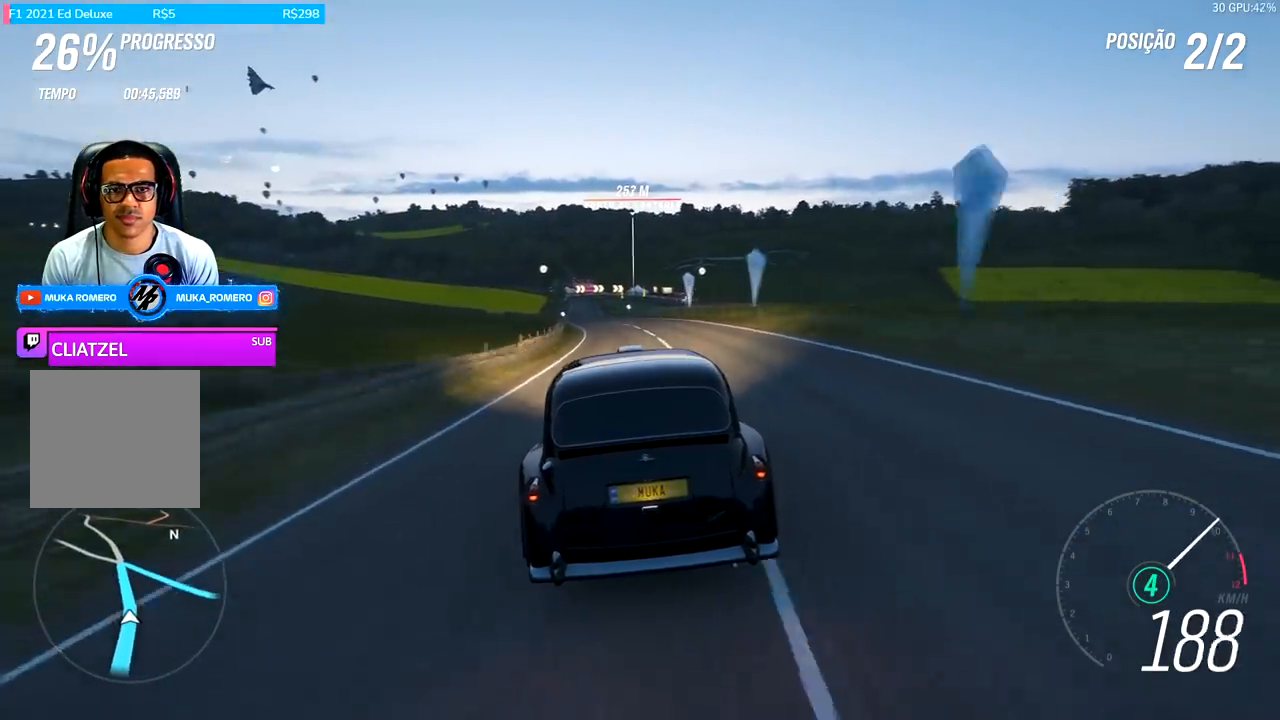
{"buttons": ["R2"], "left_stick": "center", "right_stick": "center", "events": [[67, "left_stick", "center"], [267, "left_stick", "left"], [400, "left_stick", "center"]]}
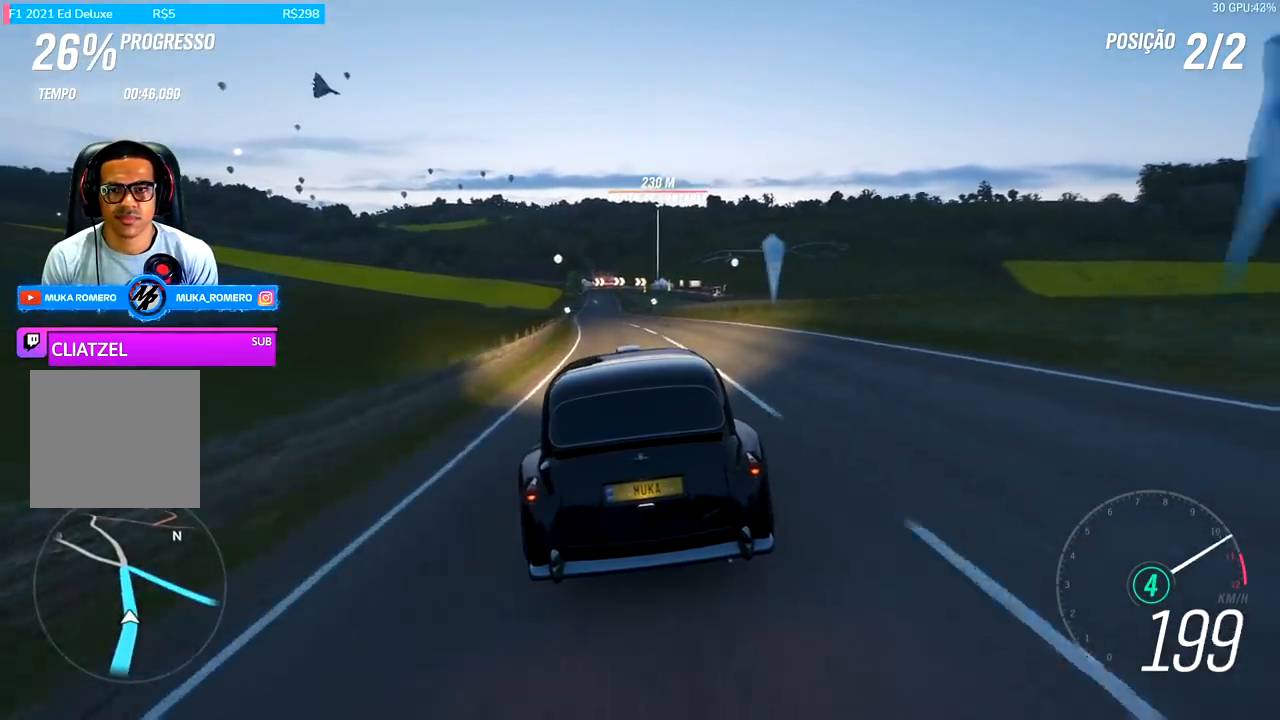
{"buttons": ["R2"], "left_stick": "left", "right_stick": "center", "events": [[100, "left_stick", "down-left"], [200, "left_stick", "center"], [467, "left_stick", "left"]]}
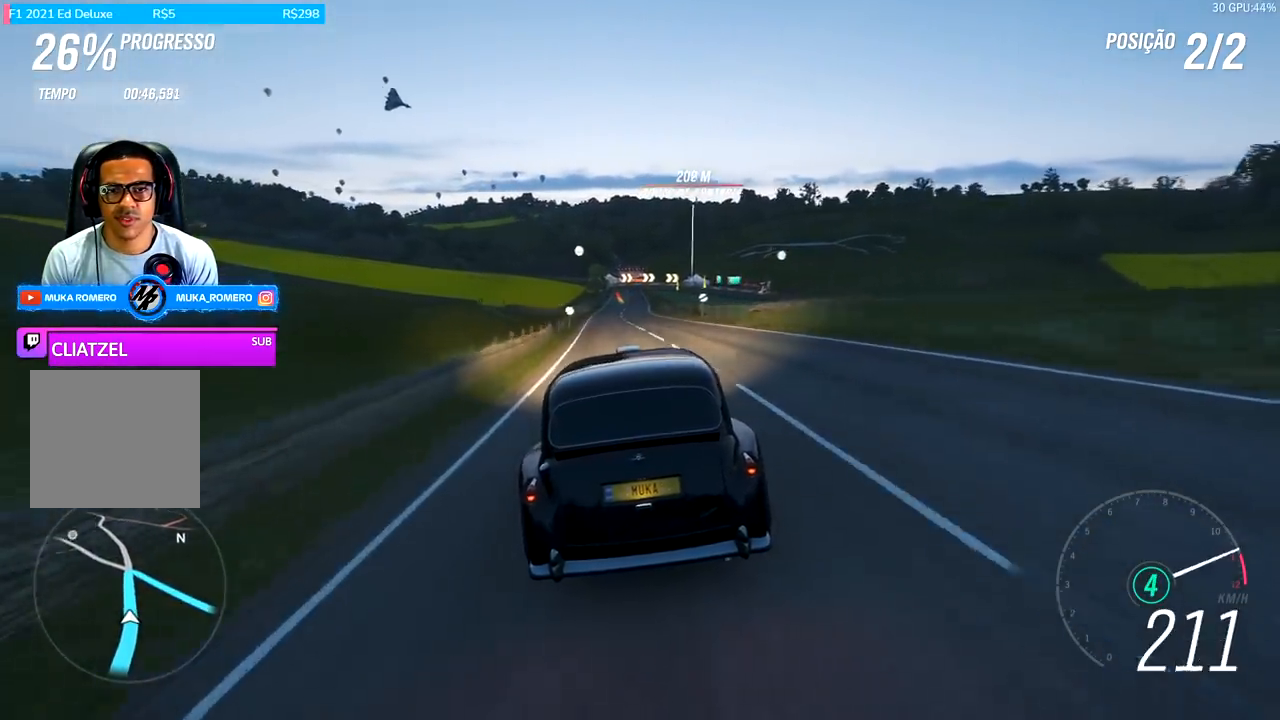
{"buttons": ["R2"], "left_stick": "center", "right_stick": "center", "events": [[33, "A", "down"], [33, "B", "down"], [67, "left_stick", "center"], [100, "A", "up"], [100, "B", "up"], [200, "left_stick", "left"], [300, "left_stick", "center"]]}
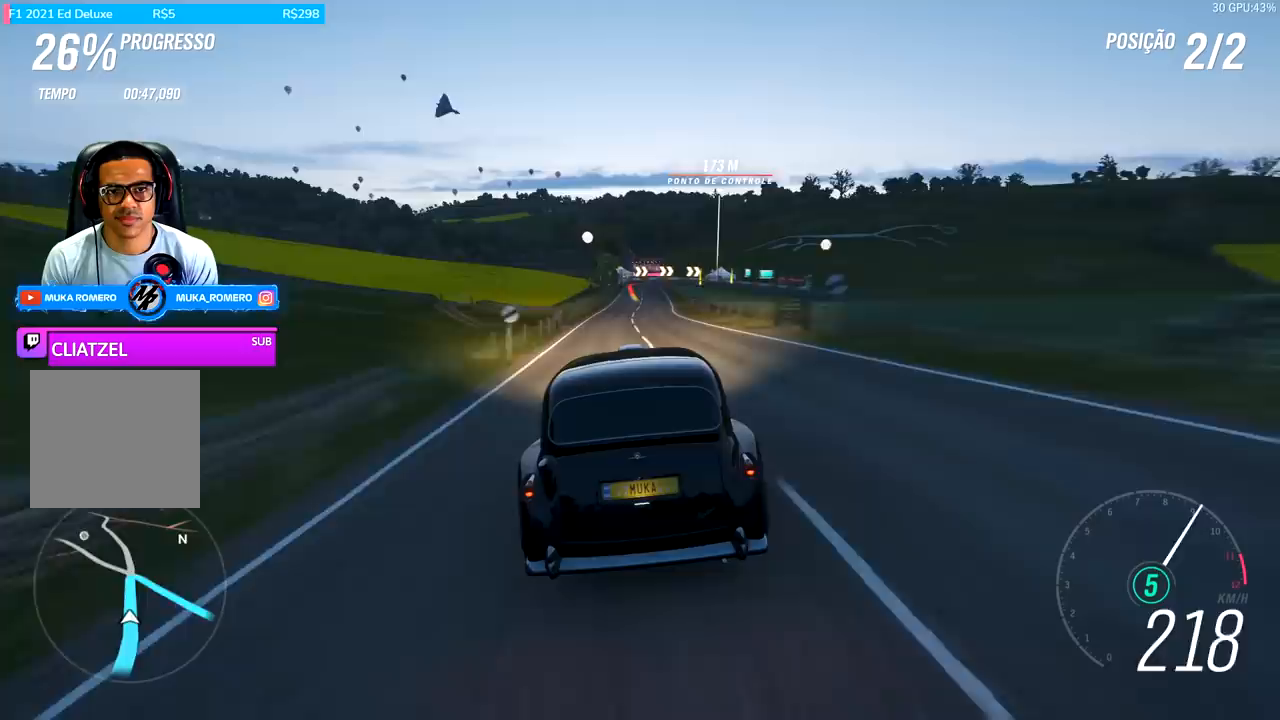
{"buttons": ["R2"], "left_stick": "center", "right_stick": "center", "events": []}
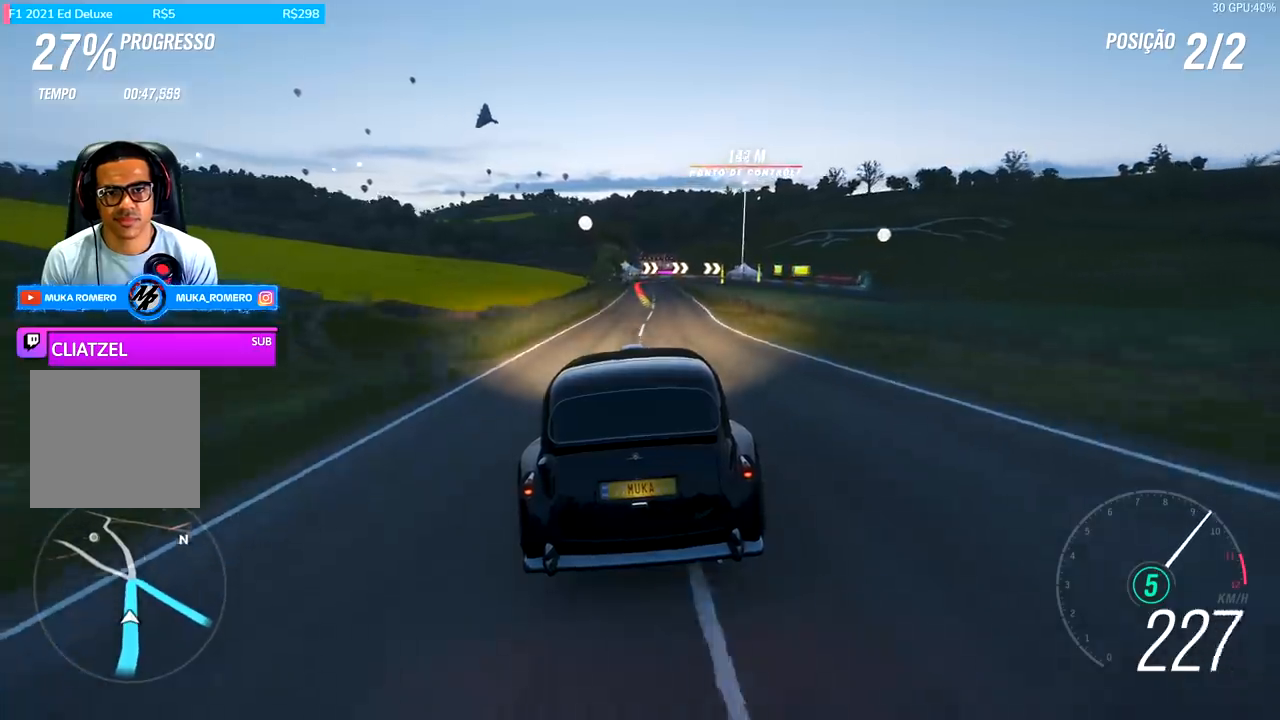
{"buttons": ["R2"], "left_stick": "right", "right_stick": "center", "events": [[500, "left_stick", "right"]]}
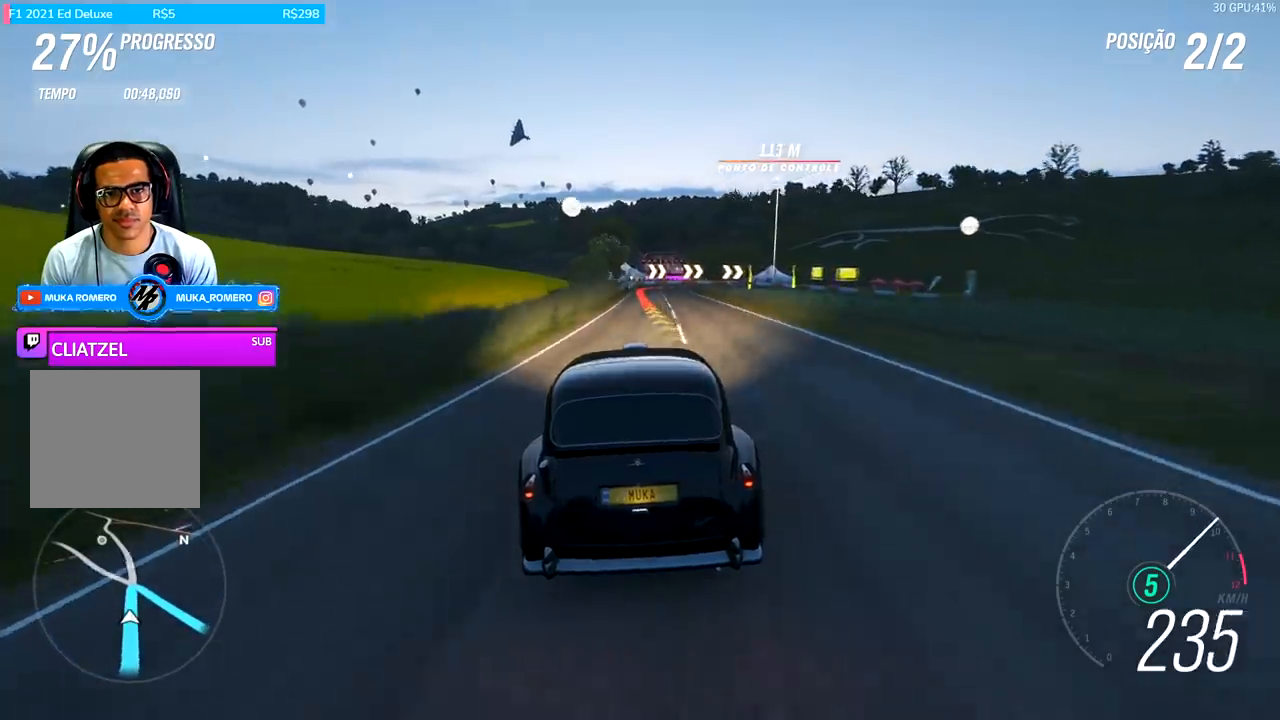
{"buttons": ["L2", "R2"], "left_stick": "right", "right_stick": "center"}
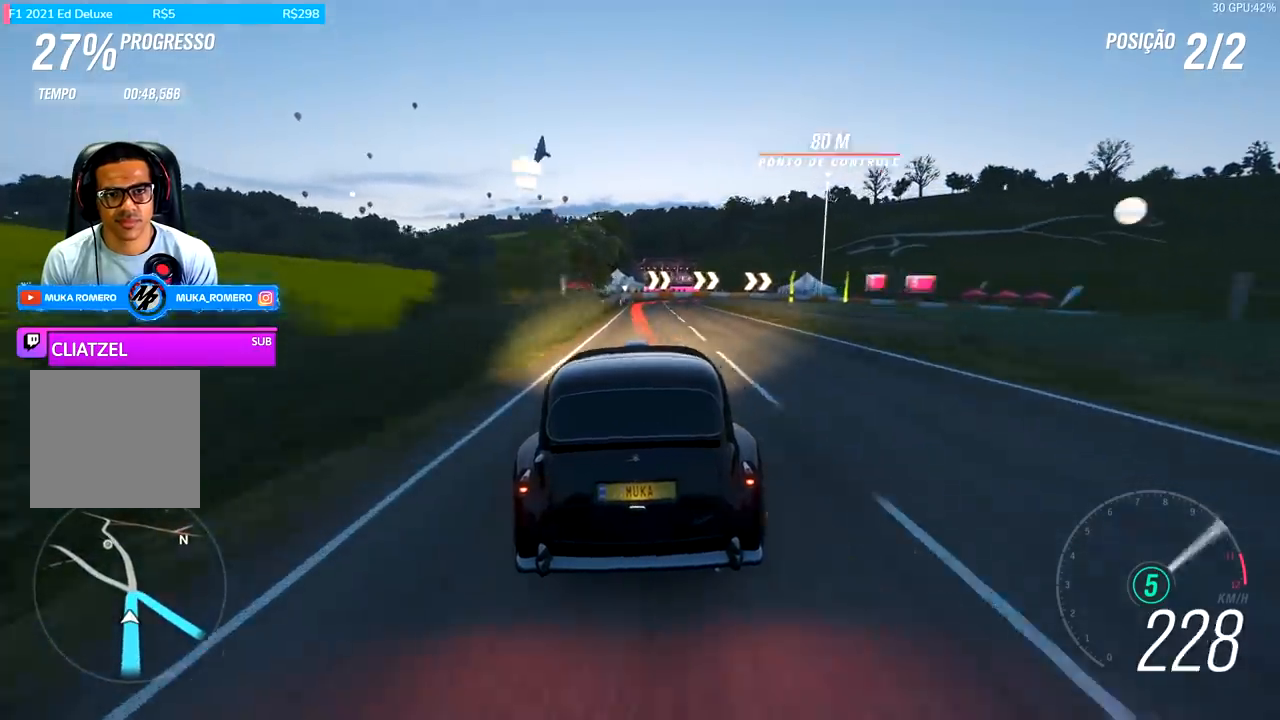
{"buttons": ["L2"], "left_stick": "right", "right_stick": "center", "events": [[67, "R2", "up"], [100, "R2", "down"], [133, "A", "down"], [133, "X", "down"], [233, "A", "up"], [233, "X", "up"], [267, "R2", "up"]]}